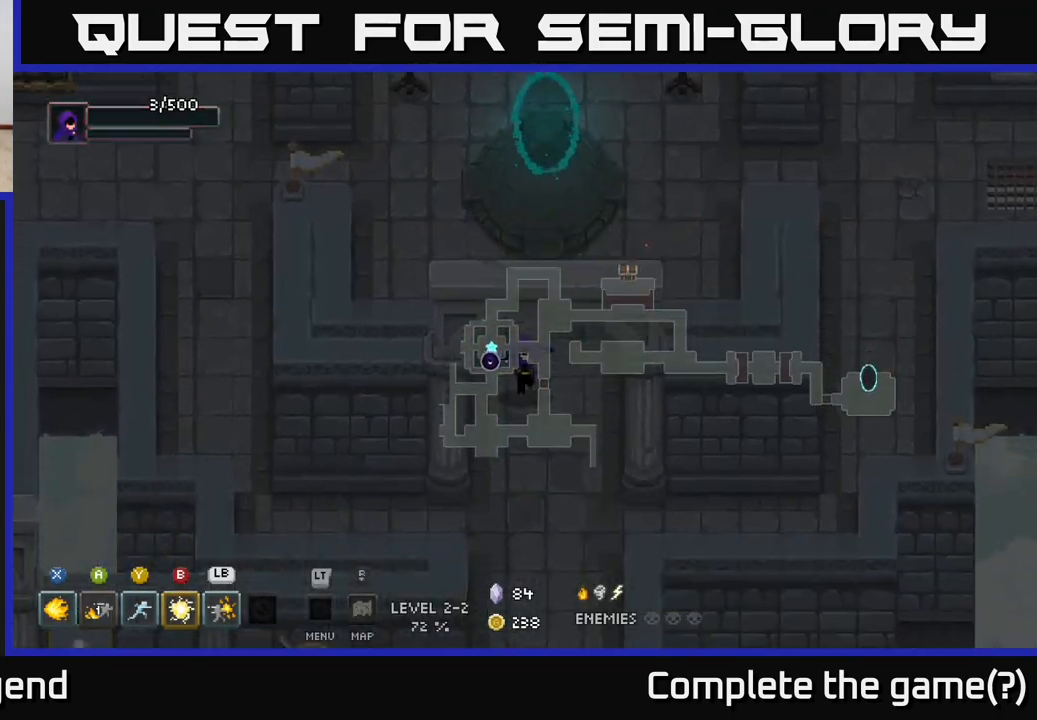
Gameplay with a controller (Xbox layout); each line is a JSON object with the inputs held at the frame after it. "events" lists button and stick changes between this image and that frame as [ms after this image, input, new state], when the widget could be followed in between.
{"buttons": [], "left_stick": "up-left", "right_stick": "center", "events": [[283, "left_stick", "up-left"]]}
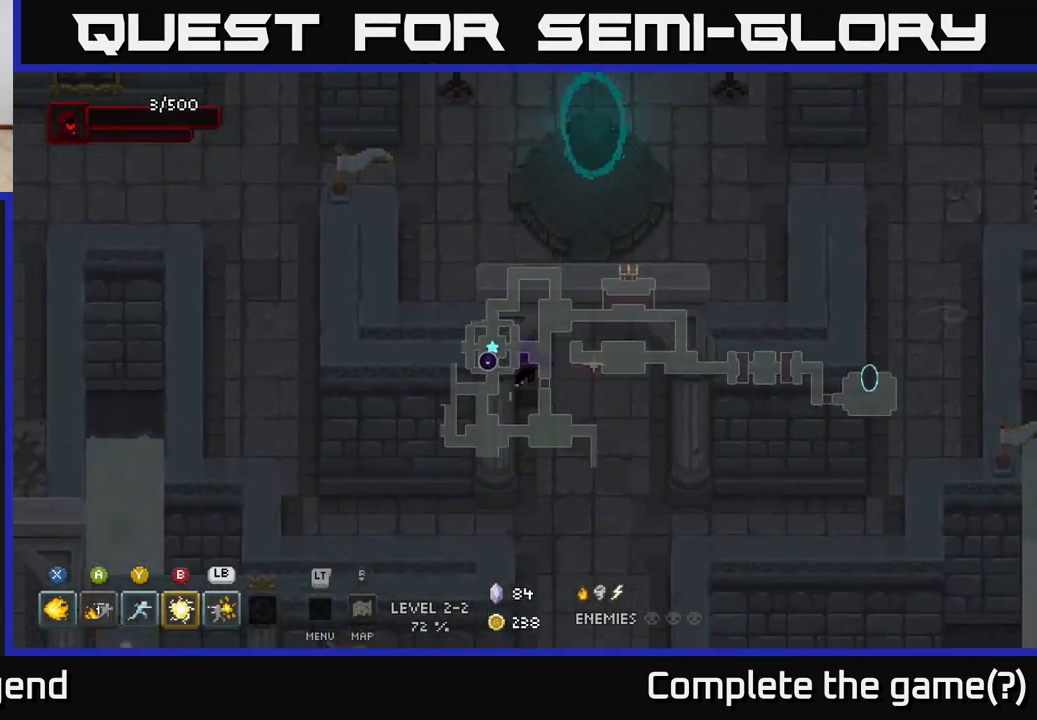
{"buttons": [], "left_stick": "up-left", "right_stick": "center", "events": []}
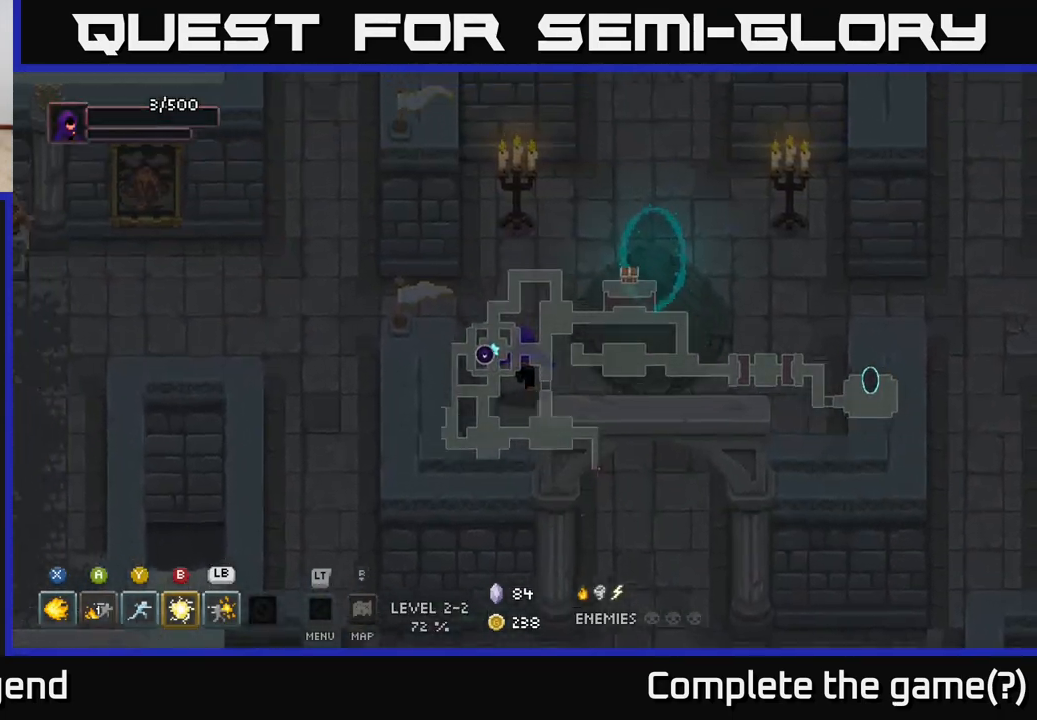
{"buttons": [], "left_stick": "up-left", "right_stick": "center", "events": []}
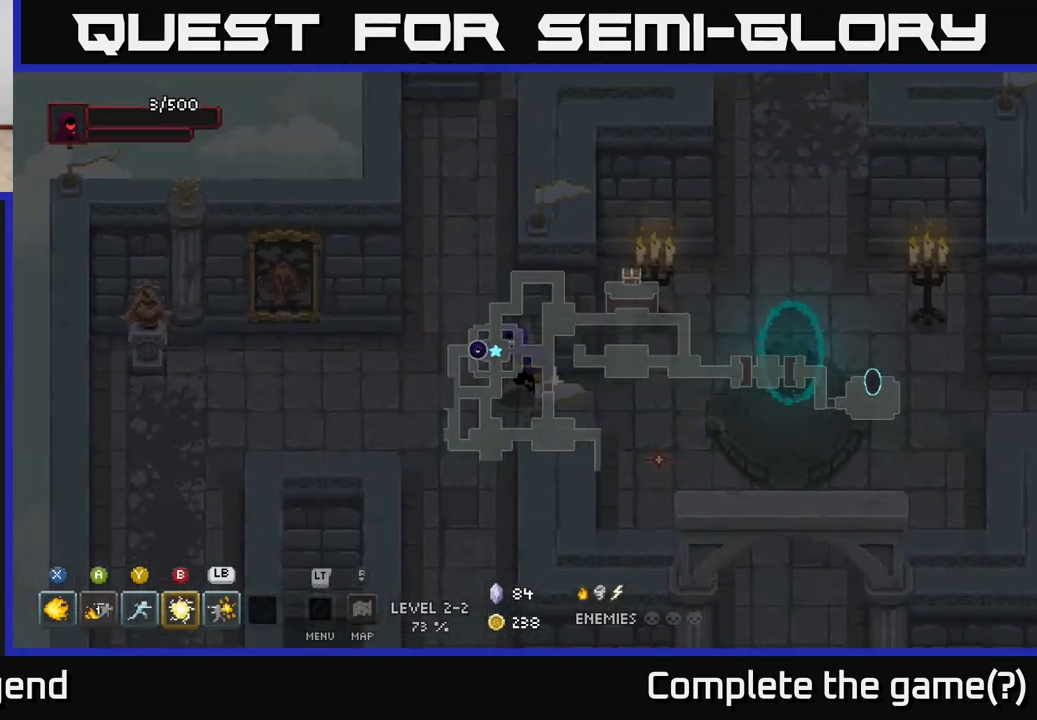
{"buttons": [], "left_stick": "down-left", "right_stick": "center", "events": [[67, "left_stick", "left"], [317, "left_stick", "down-left"]]}
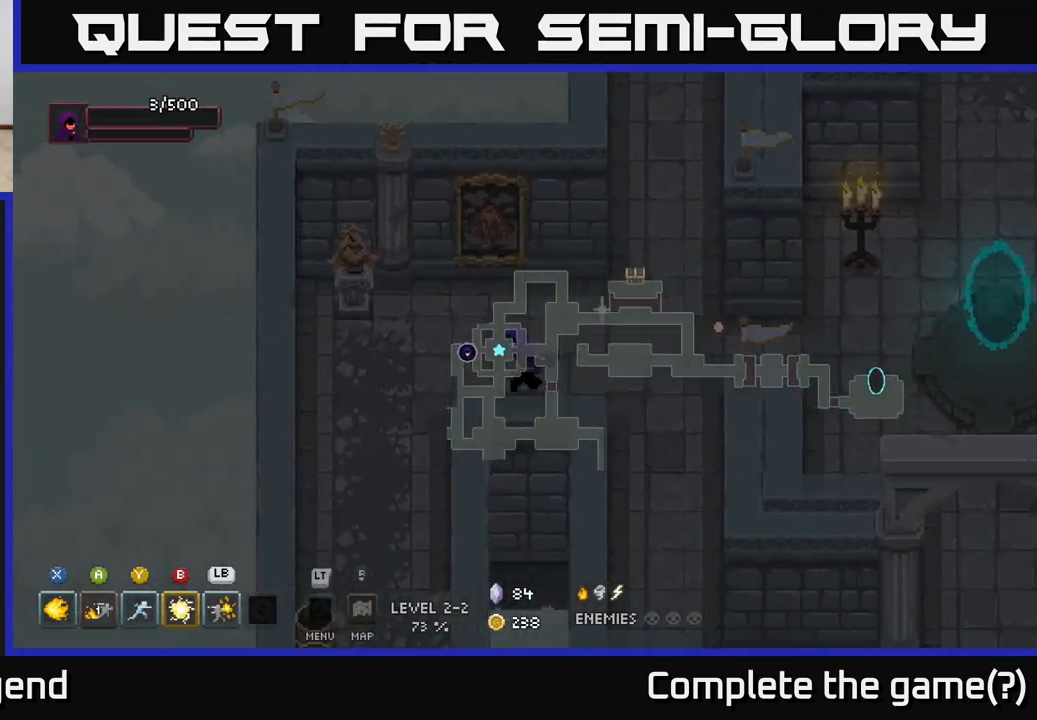
{"buttons": [], "left_stick": "down", "right_stick": "center", "events": [[367, "left_stick", "down"]]}
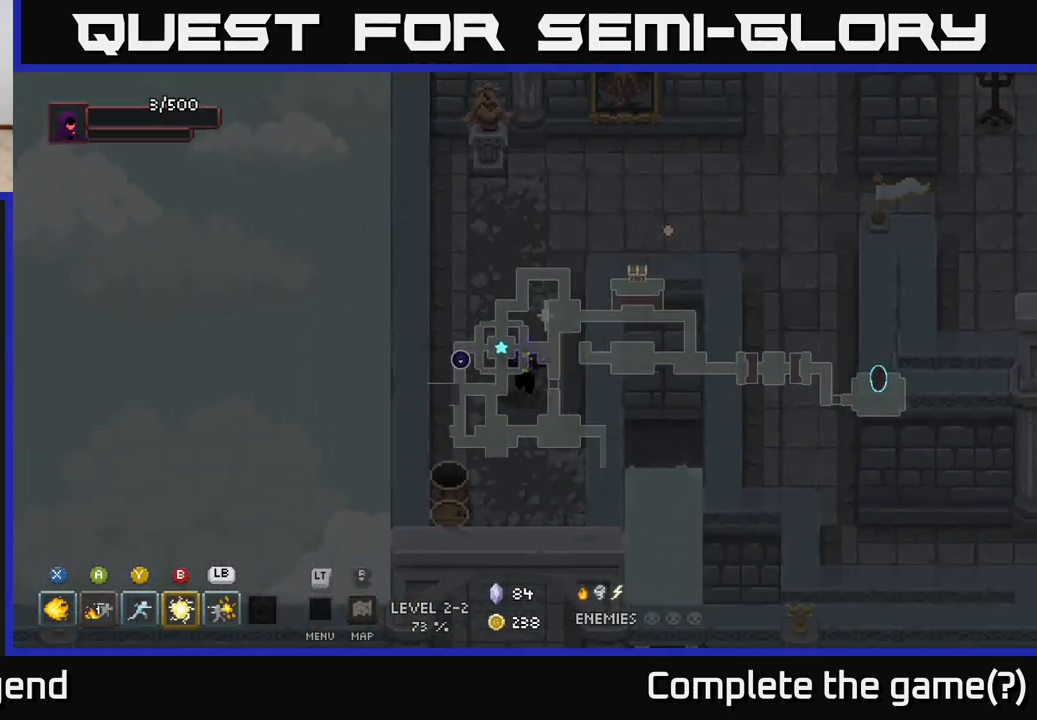
{"buttons": [], "left_stick": "left", "right_stick": "center", "events": [[400, "left_stick", "left"]]}
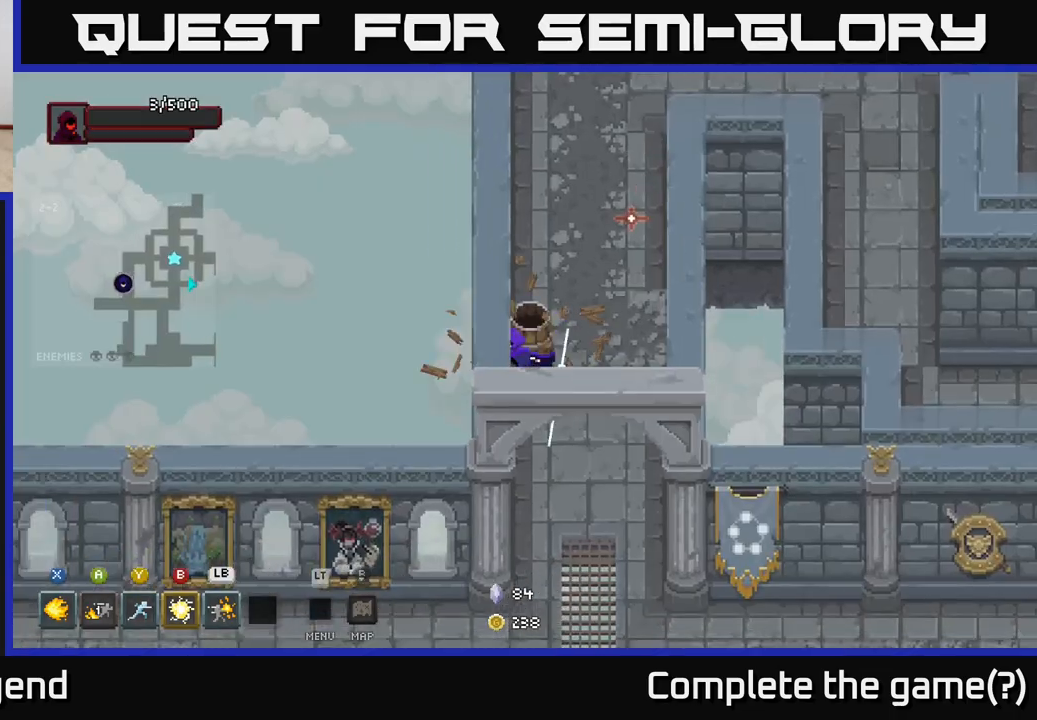
{"buttons": [], "left_stick": "down", "right_stick": "center", "events": [[67, "left_stick", "up-left"], [233, "left_stick", "up-right"], [333, "left_stick", "down-right"], [400, "left_stick", "down"]]}
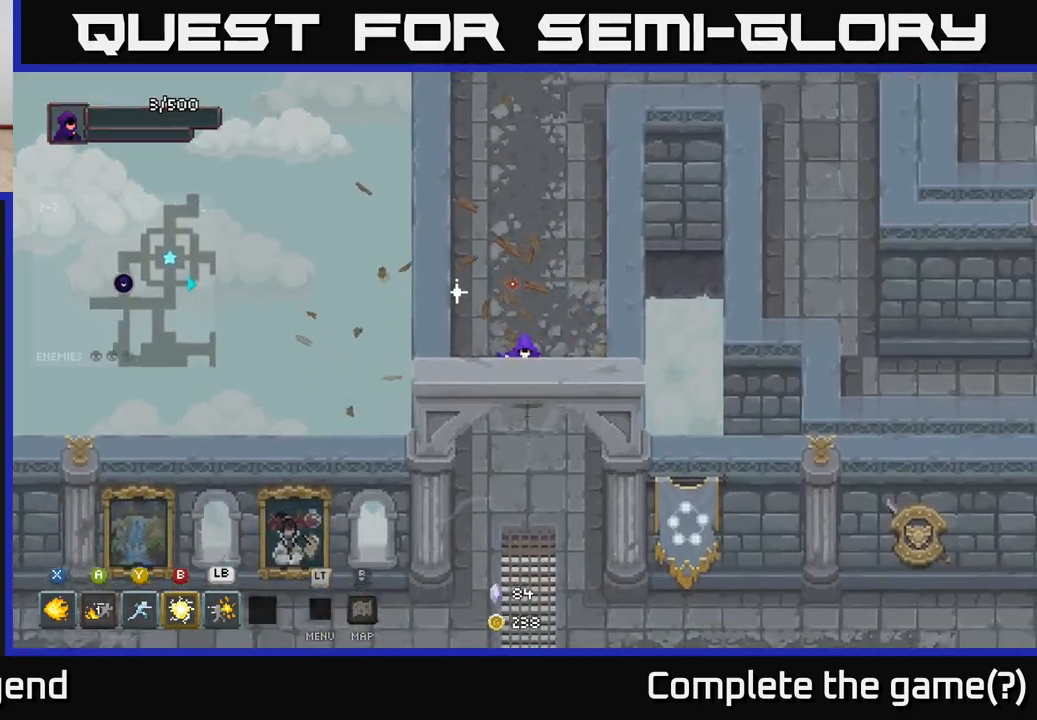
{"buttons": [], "left_stick": "down", "right_stick": "center", "events": []}
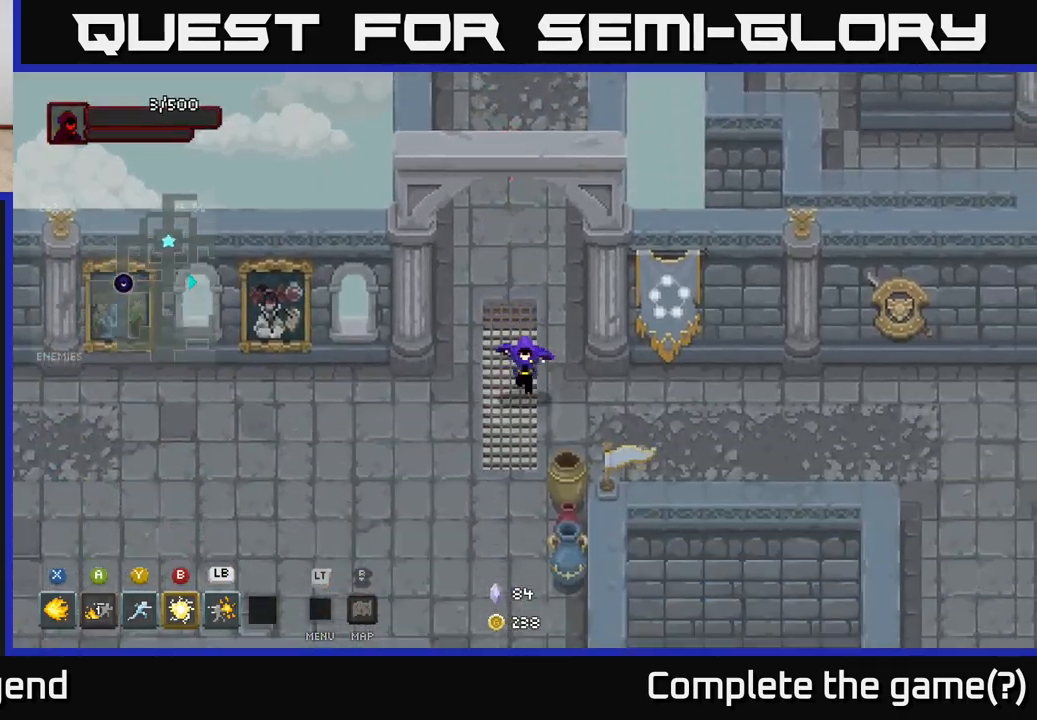
{"buttons": [], "left_stick": "down-left", "right_stick": "center", "events": [[83, "left_stick", "down-left"]]}
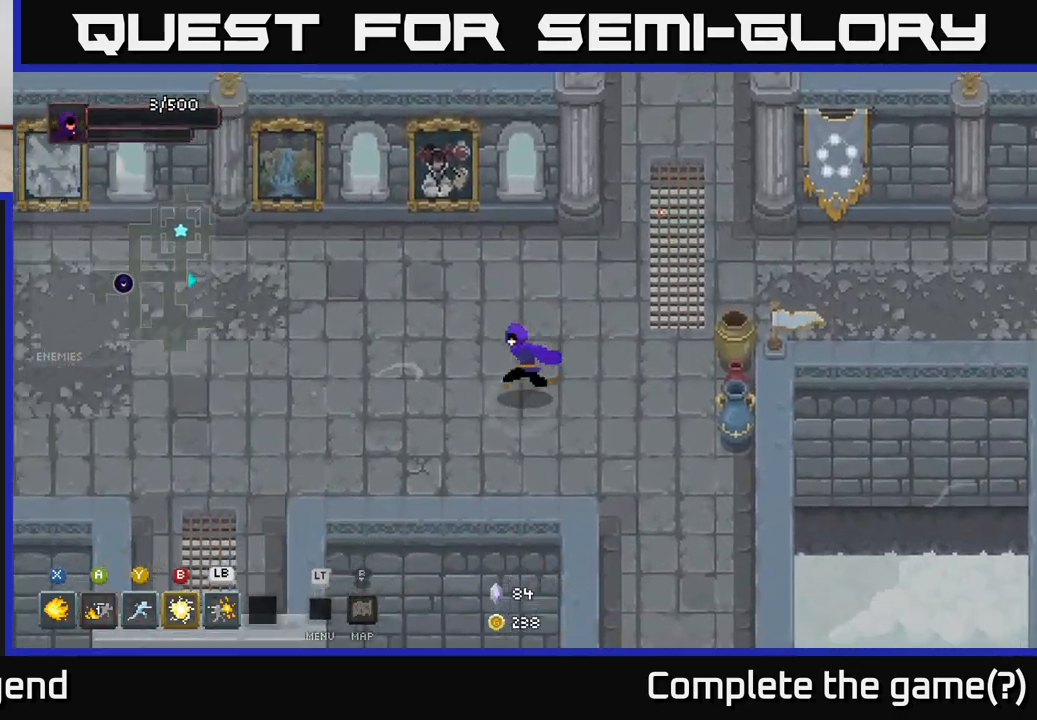
{"buttons": [], "left_stick": "right", "right_stick": "center", "events": [[150, "left_stick", "down-right"], [333, "left_stick", "right"]]}
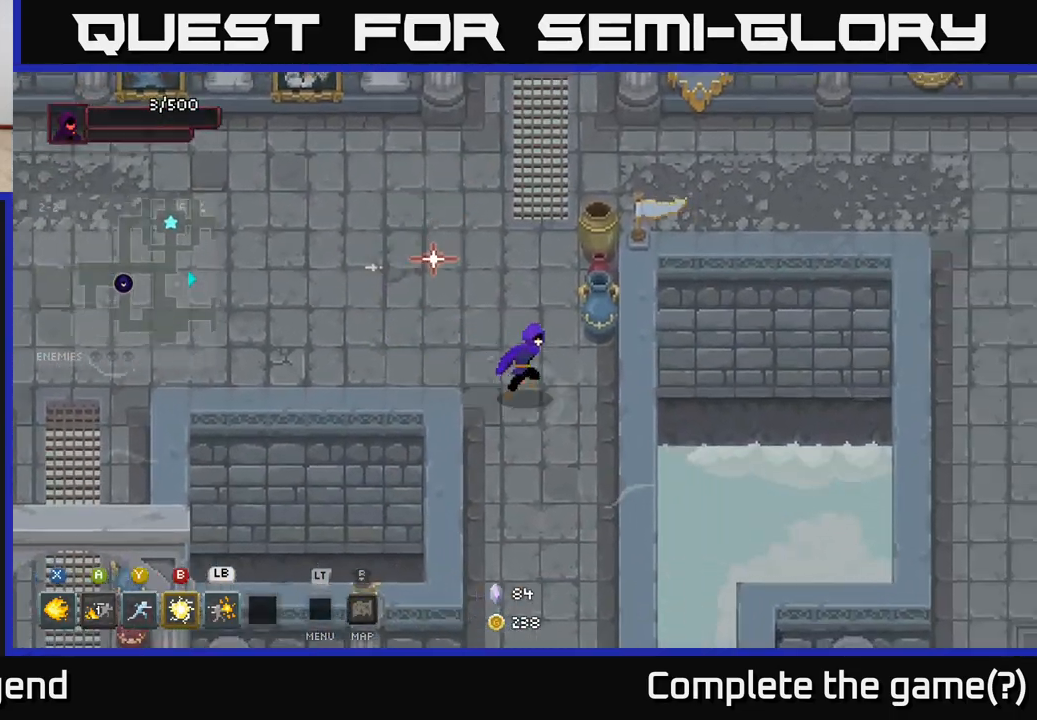
{"buttons": [], "left_stick": "up-right", "right_stick": "center", "events": [[50, "left_stick", "up-right"]]}
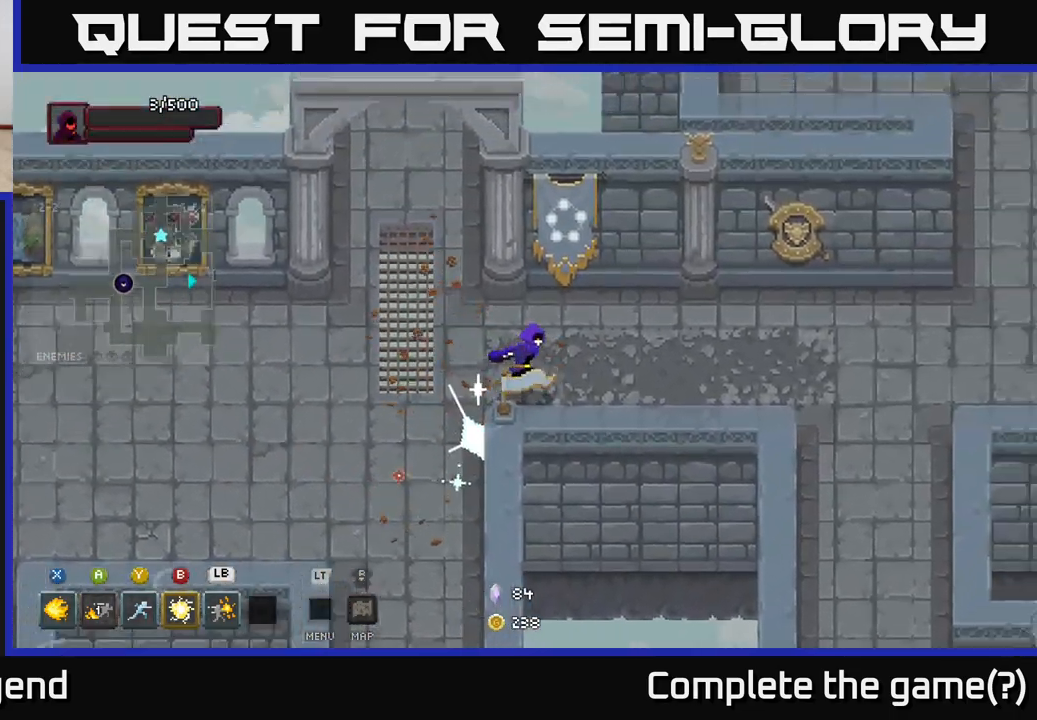
{"buttons": [], "left_stick": "right", "right_stick": "center", "events": [[83, "left_stick", "right"]]}
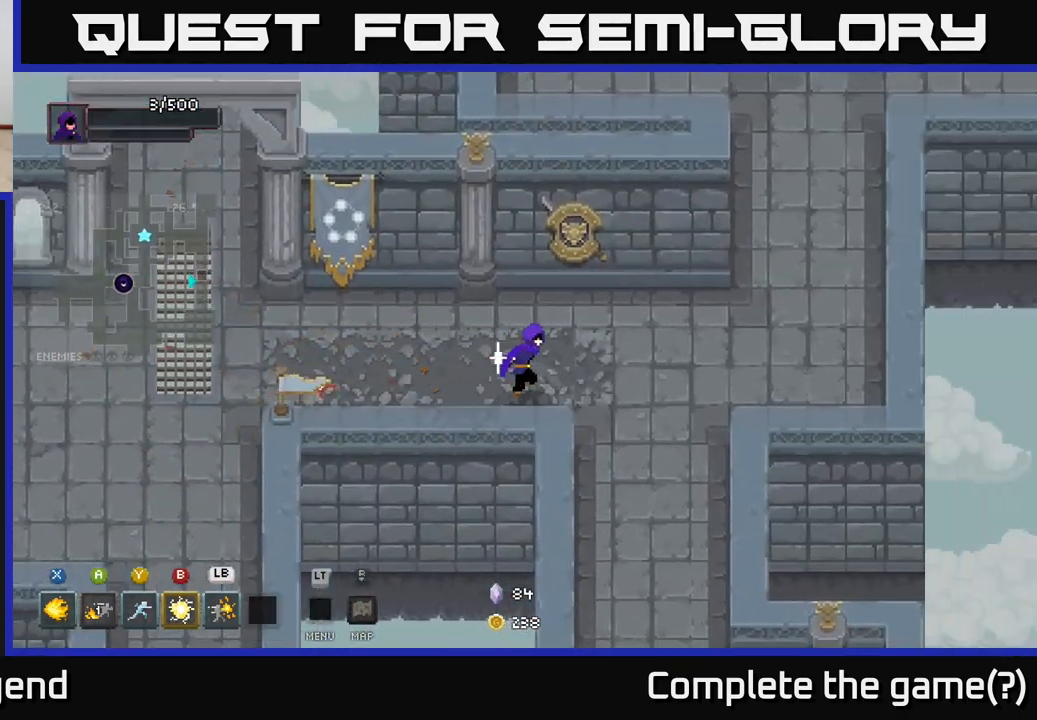
{"buttons": [], "left_stick": "left", "right_stick": "center", "events": [[167, "left_stick", "up-left"], [383, "left_stick", "left"]]}
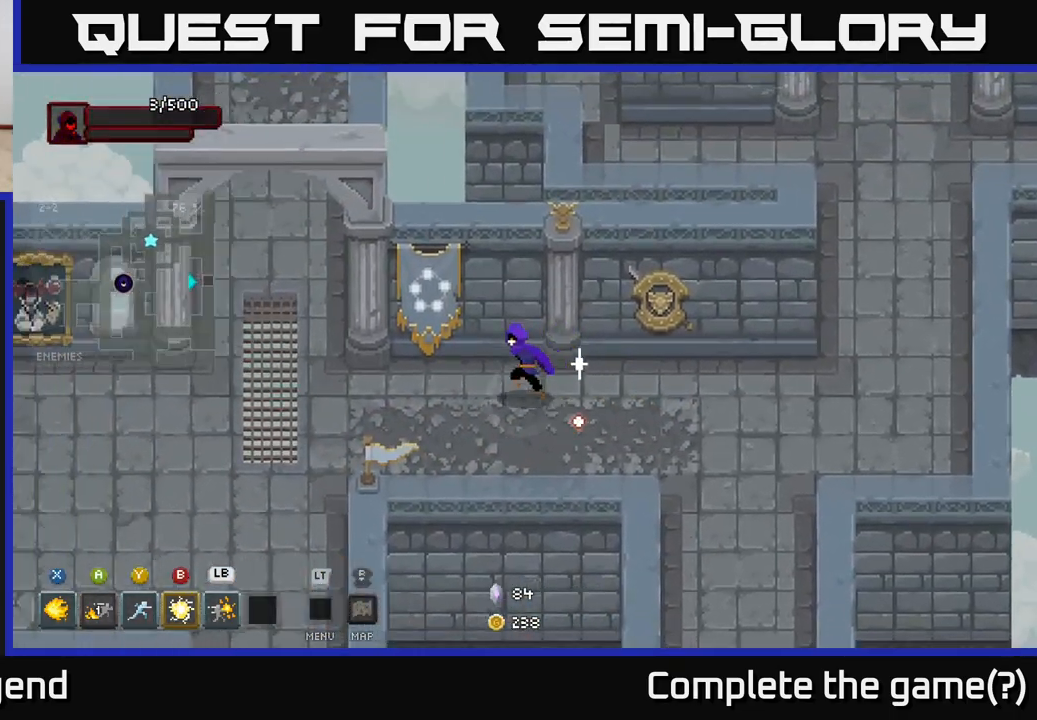
{"buttons": [], "left_stick": "left", "right_stick": "center", "events": []}
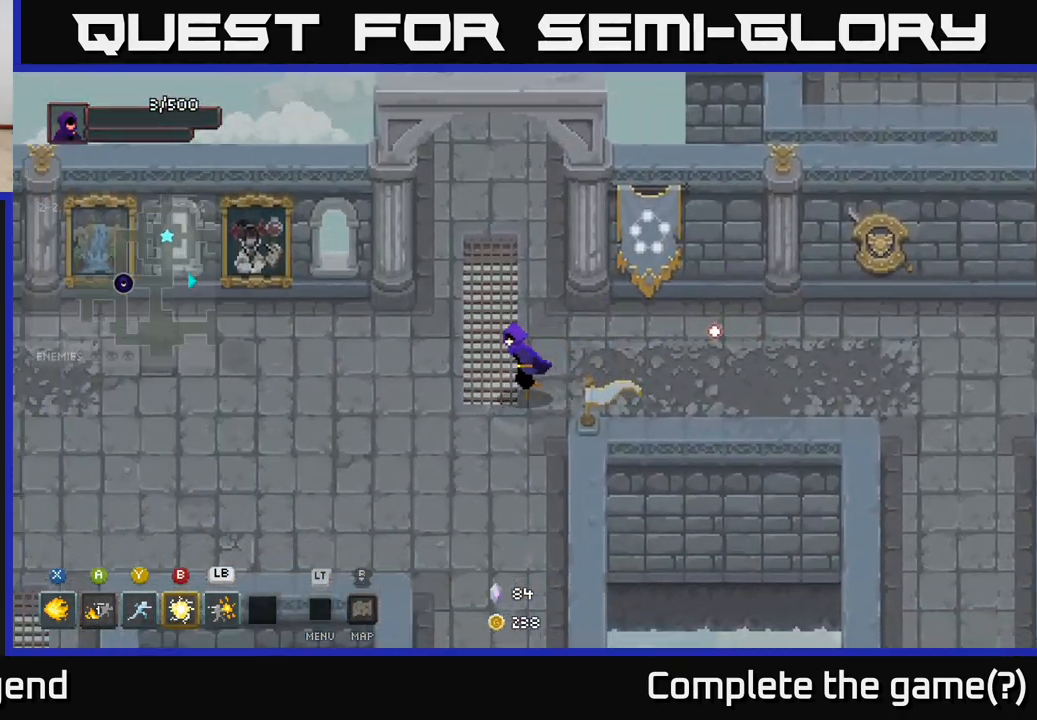
{"buttons": [], "left_stick": "left", "right_stick": "center", "events": []}
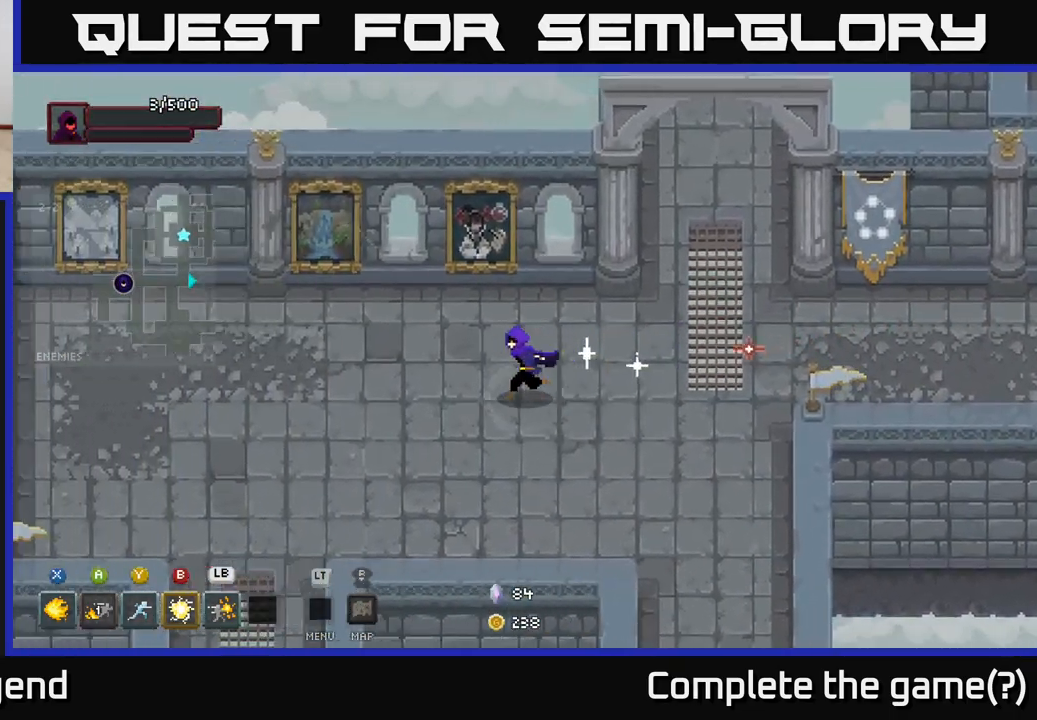
{"buttons": [], "left_stick": "left", "right_stick": "center", "events": []}
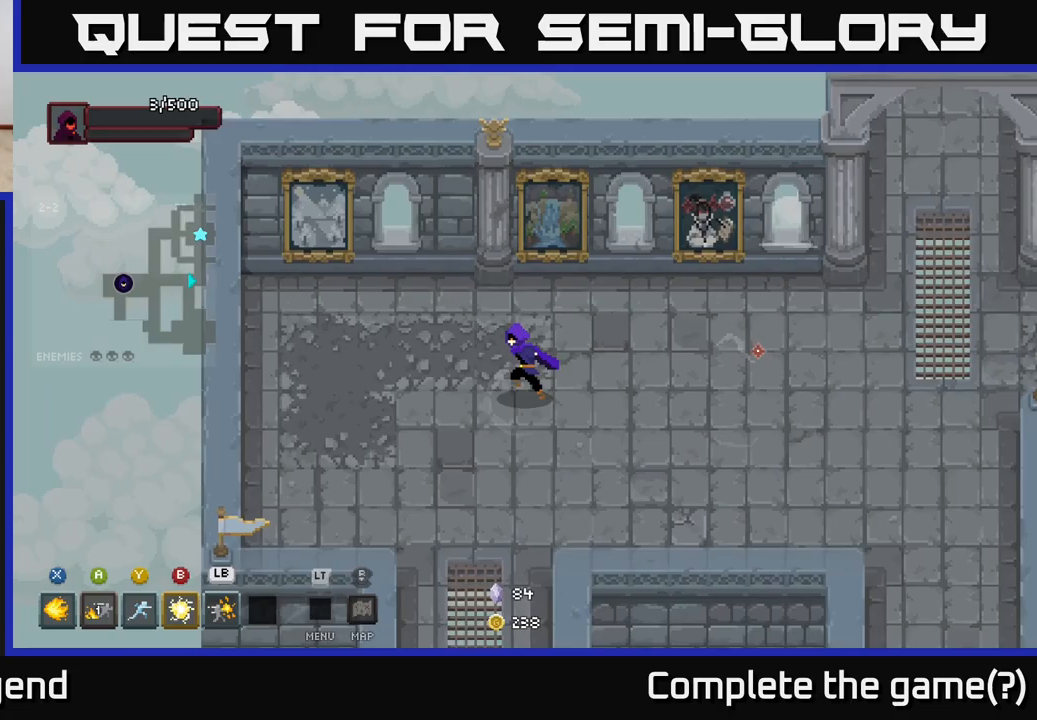
{"buttons": [], "left_stick": "down-right", "right_stick": "center", "events": [[117, "left_stick", "down-left"], [267, "left_stick", "down"], [367, "left_stick", "down-right"]]}
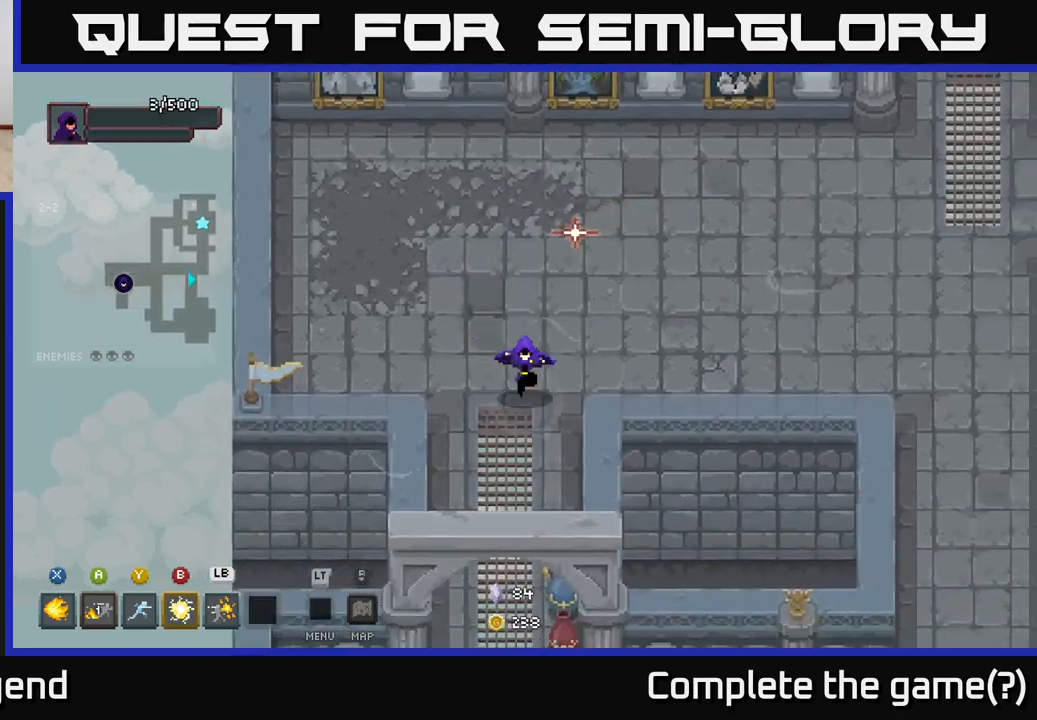
{"buttons": [], "left_stick": "down-left", "right_stick": "center", "events": [[67, "left_stick", "down"], [383, "left_stick", "down-left"]]}
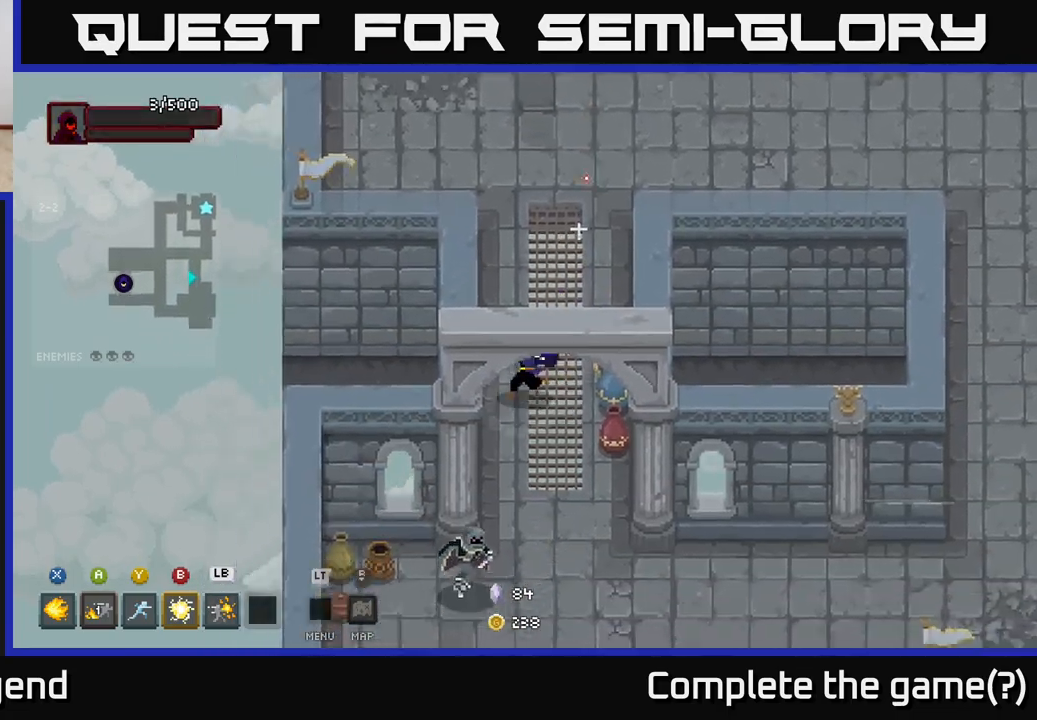
{"buttons": [], "left_stick": "up", "right_stick": "center", "events": [[83, "left_stick", "down"], [250, "left_stick", "up"]]}
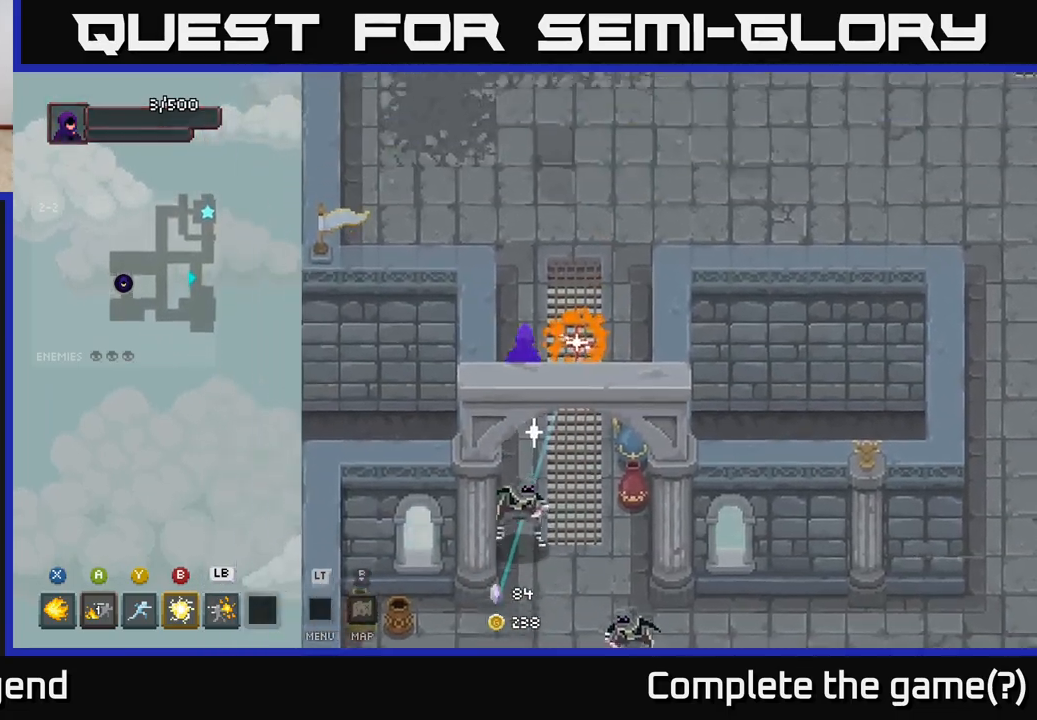
{"buttons": [], "left_stick": "up", "right_stick": "center", "events": []}
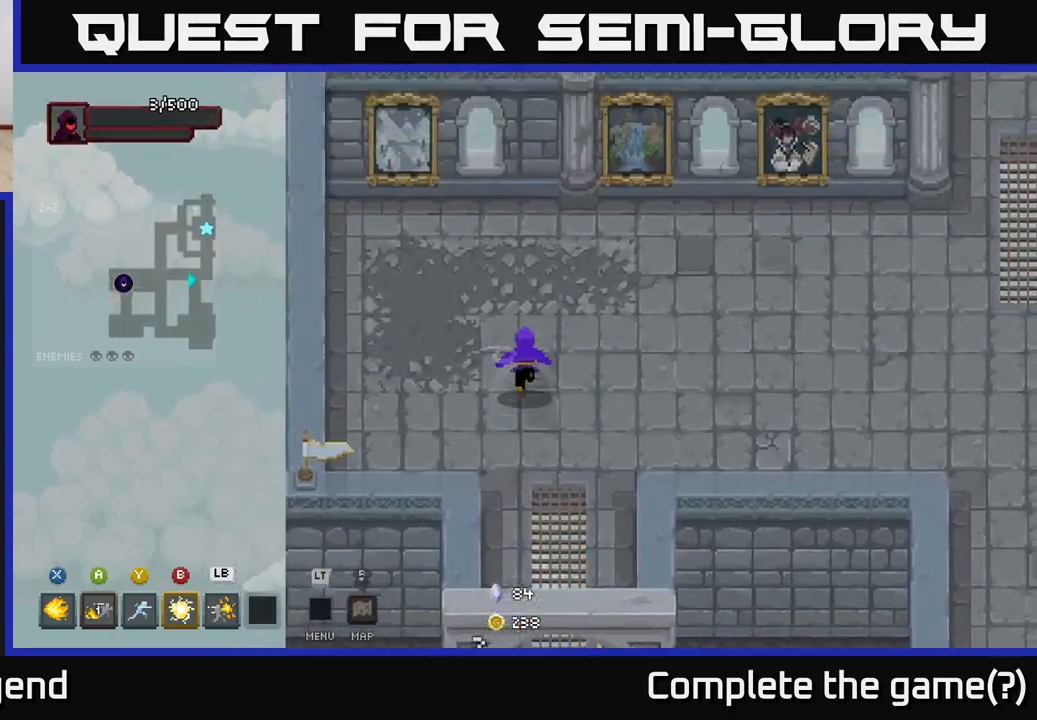
{"buttons": [], "left_stick": "up", "right_stick": "center", "events": []}
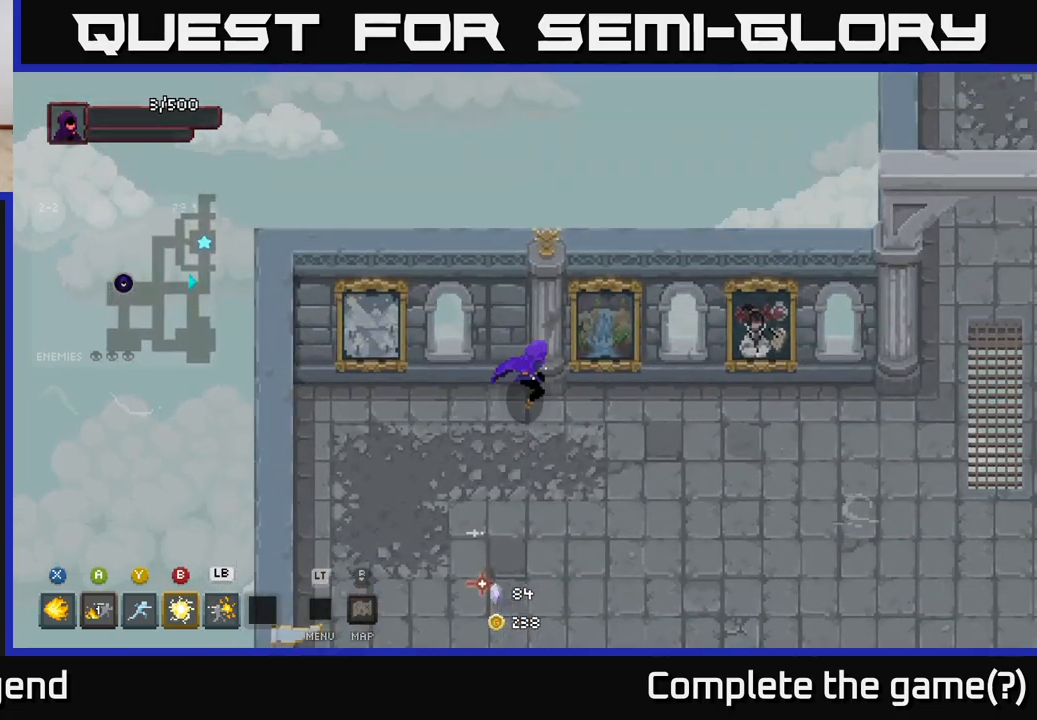
{"buttons": [], "left_stick": "down", "right_stick": "center", "events": [[33, "left_stick", "down"]]}
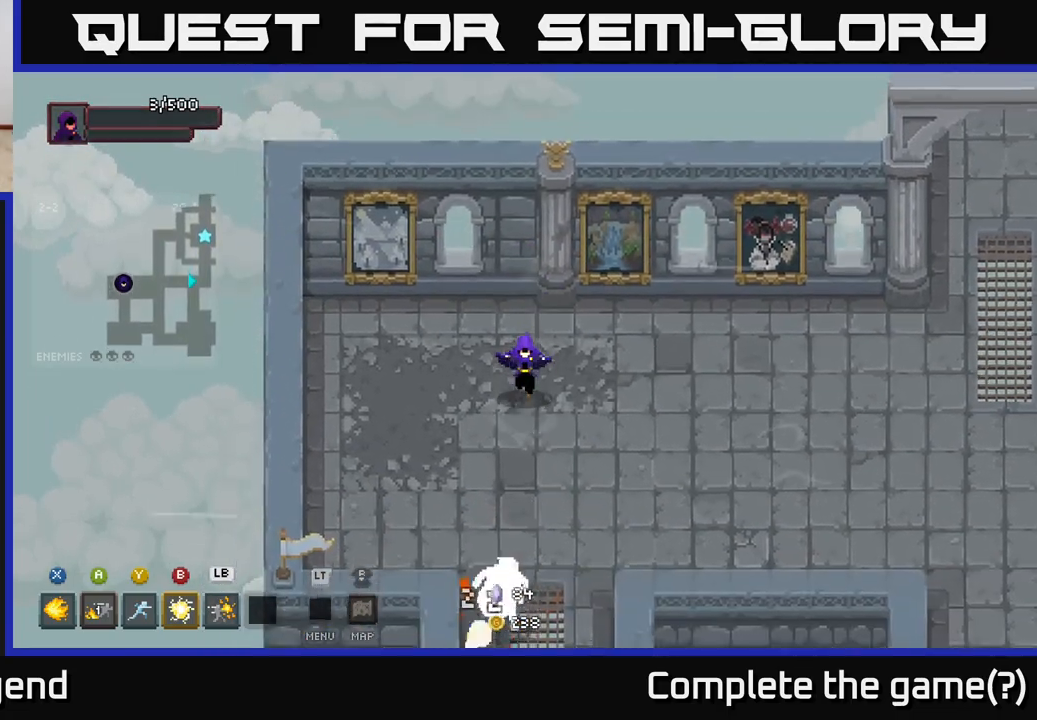
{"buttons": [], "left_stick": "center", "right_stick": "center", "events": [[167, "Y", "down"], [233, "Y", "up"], [483, "left_stick", "center"]]}
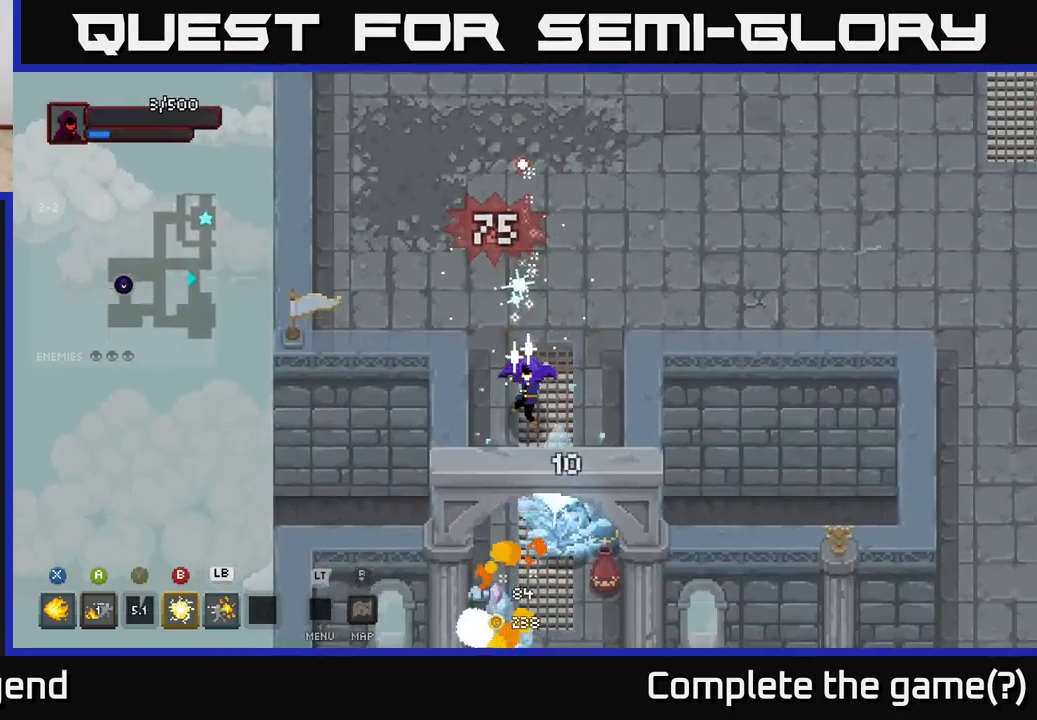
{"buttons": [], "left_stick": "up-right", "right_stick": "center", "events": [[100, "left_stick", "down-right"], [183, "left_stick", "up-right"], [417, "A", "down"], [500, "A", "up"]]}
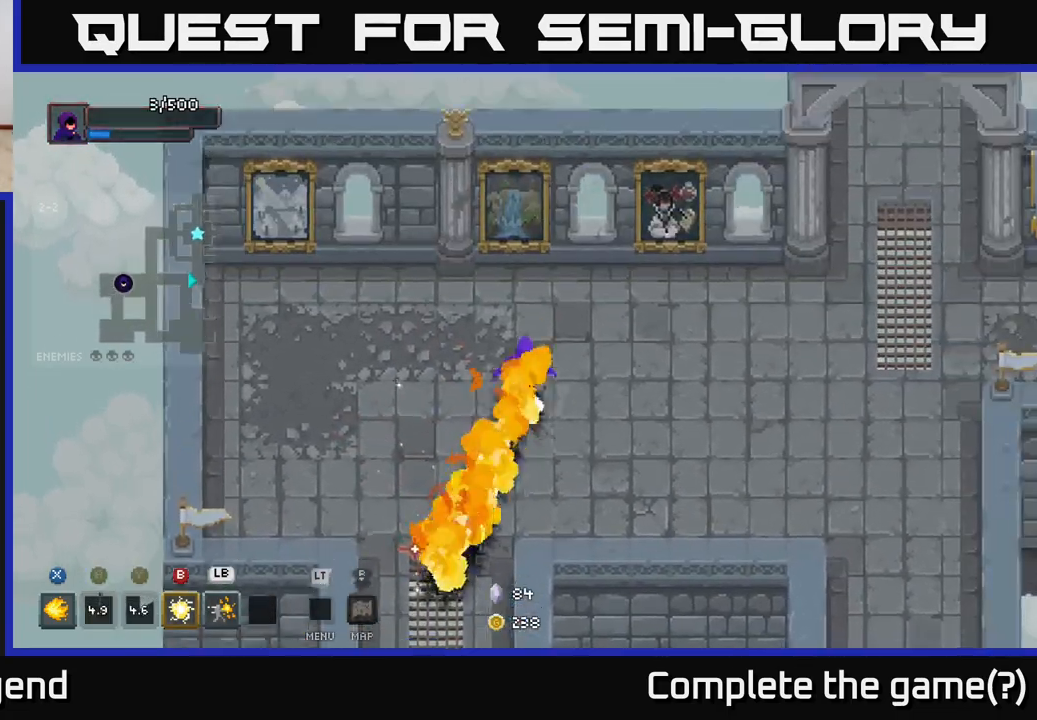
{"buttons": [], "left_stick": "down", "right_stick": "center", "events": [[33, "left_stick", "right"], [167, "left_stick", "down-right"], [333, "left_stick", "down"]]}
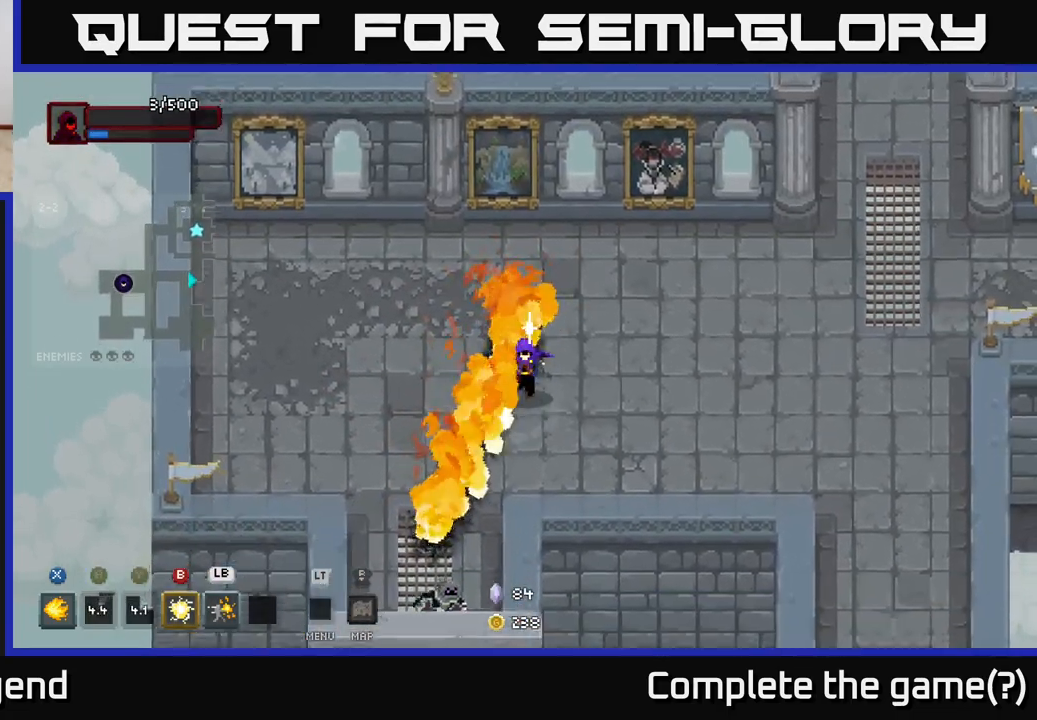
{"buttons": [], "left_stick": "center", "right_stick": "center", "events": [[217, "B", "down"], [300, "B", "up"], [433, "left_stick", "center"]]}
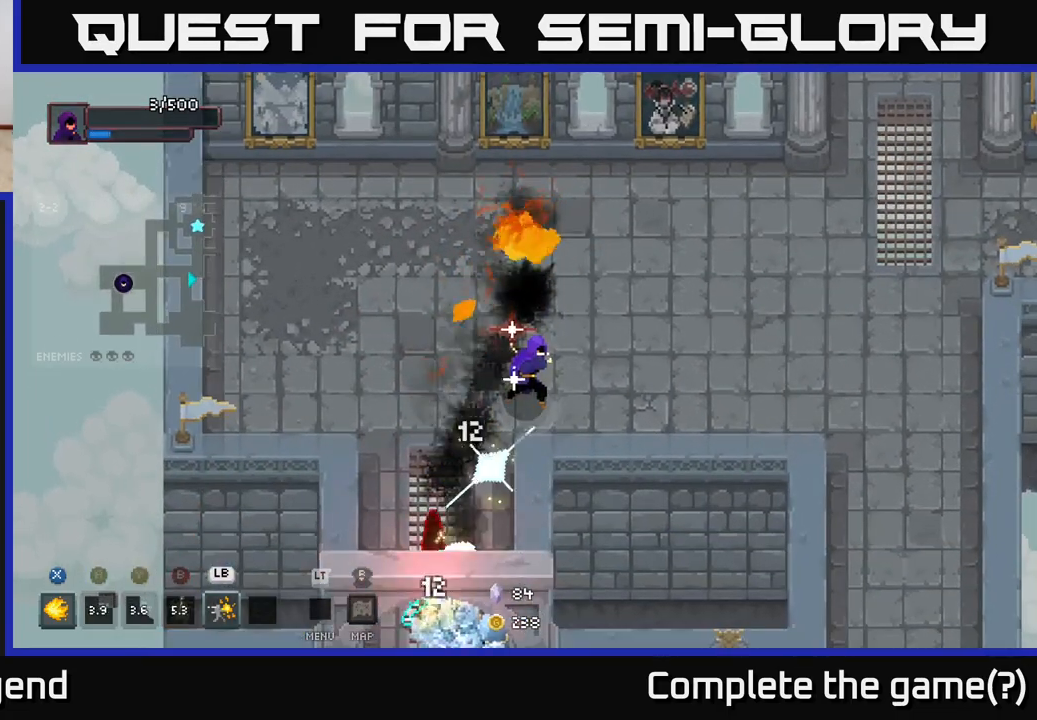
{"buttons": [], "left_stick": "up-left", "right_stick": "center", "events": [[83, "left_stick", "up-left"], [250, "left_stick", "down-left"], [450, "left_stick", "up-left"]]}
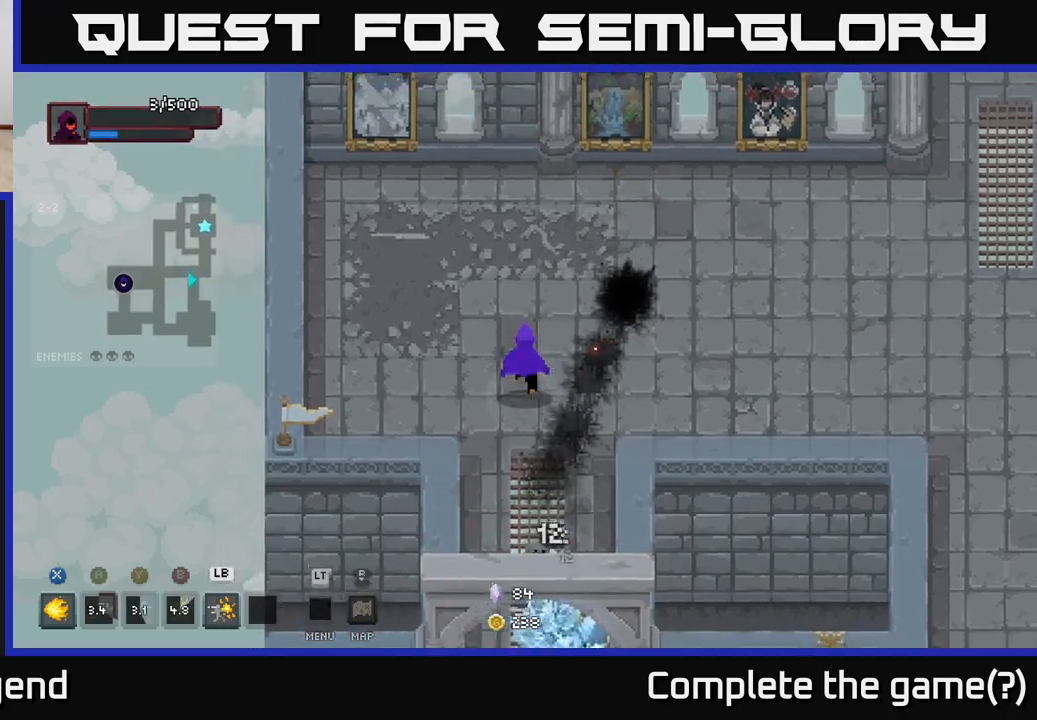
{"buttons": [], "left_stick": "down", "right_stick": "center", "events": [[283, "left_stick", "down-left"], [483, "left_stick", "down"]]}
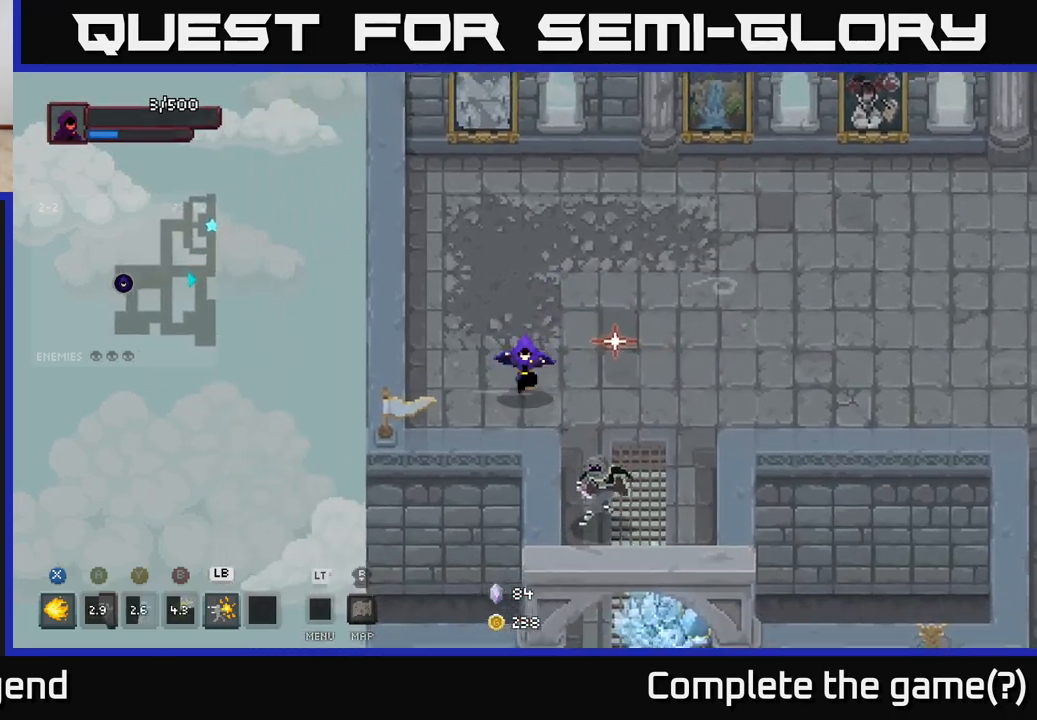
{"buttons": ["X"], "left_stick": "down-right", "right_stick": "center", "events": [[17, "left_stick", "down-right"], [50, "X", "down"]]}
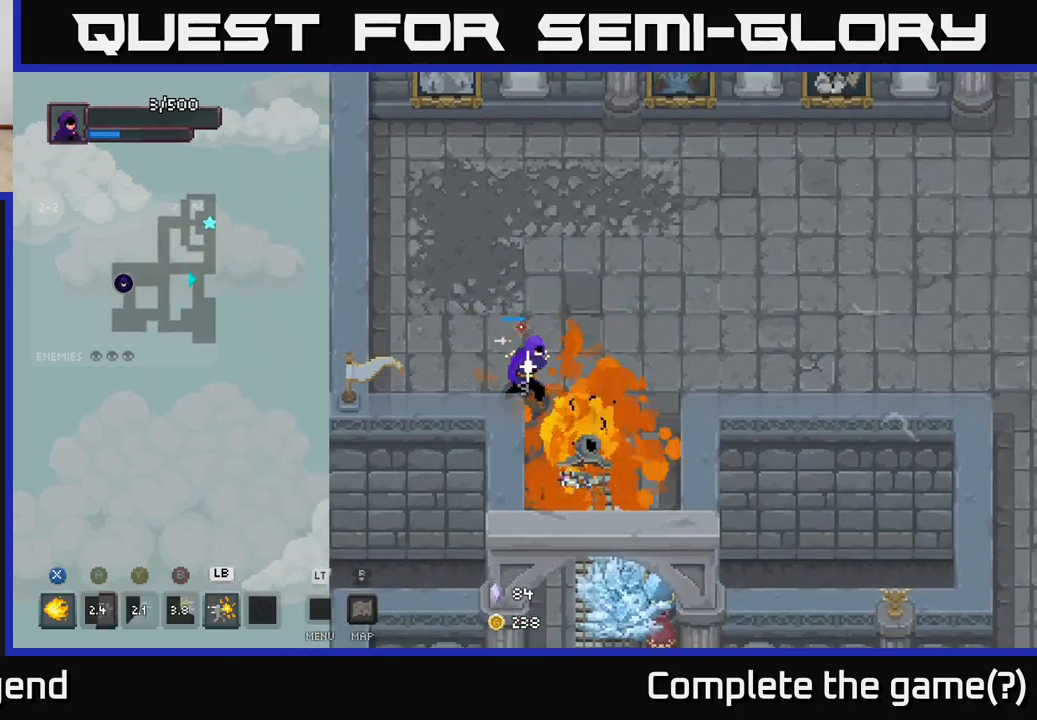
{"buttons": [], "left_stick": "center", "right_stick": "center", "events": [[383, "X", "up"], [483, "left_stick", "center"]]}